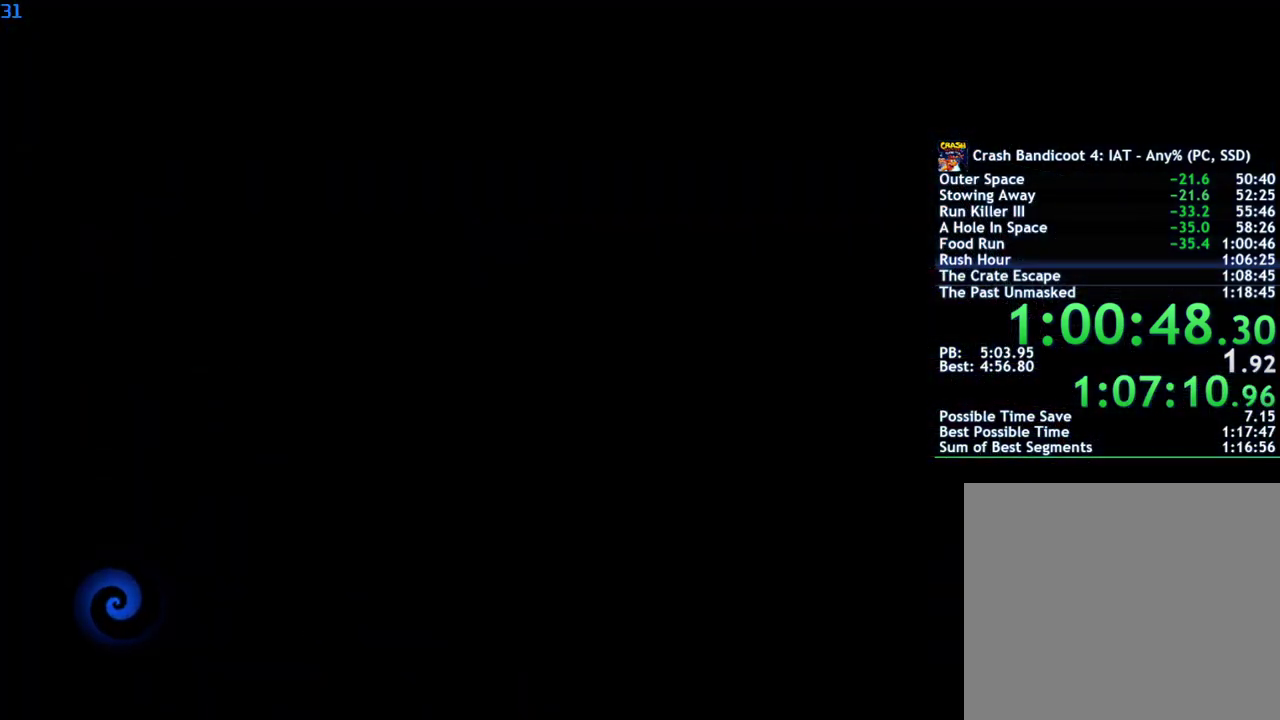
Gameplay with a controller (PlayStation layout); each line is a JSON object with the inputs held at the frame after it. "events" lists button and stick changes between this image and that frame as [ms after this image, input, new state], when the widget could be followed in between.
{"buttons": ["TRIANGLE"], "left_stick": "up", "right_stick": "center", "events": [[100, "TRIANGLE", "down"], [133, "left_stick", "up"], [167, "TRIANGLE", "up"], [233, "TRIANGLE", "down"], [300, "TRIANGLE", "up"], [367, "TRIANGLE", "down"], [433, "TRIANGLE", "up"], [500, "TRIANGLE", "down"]]}
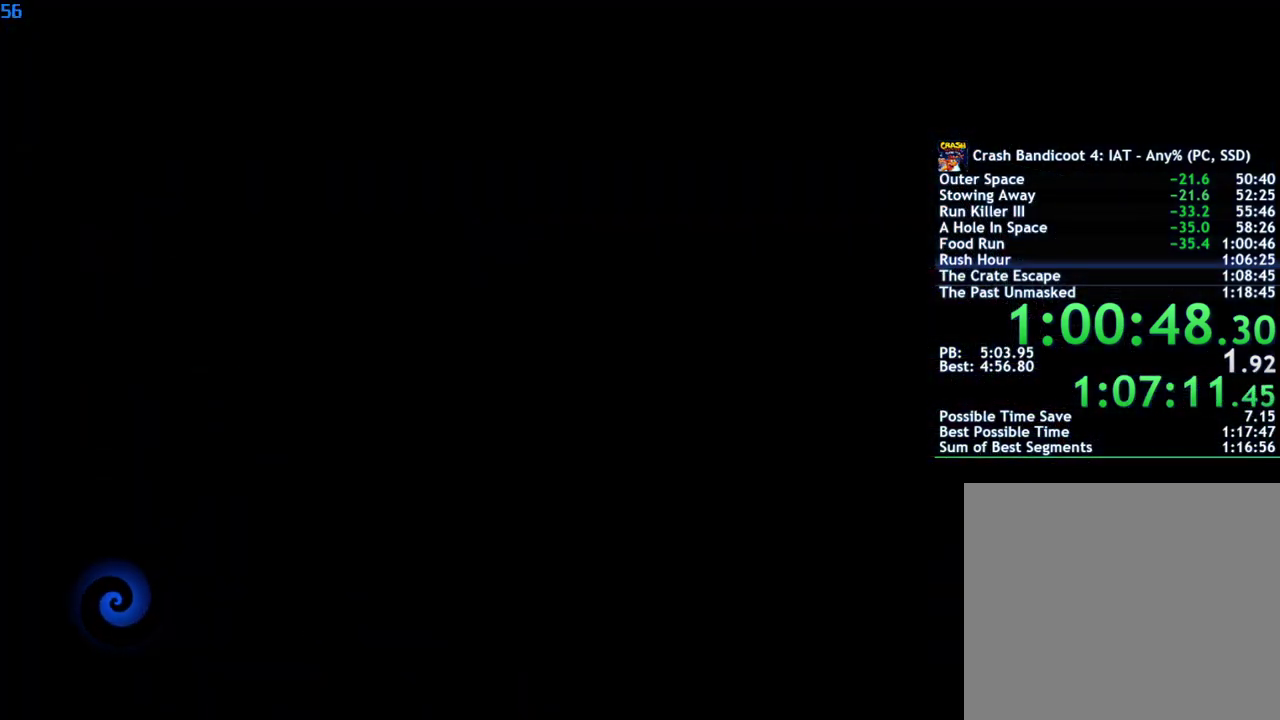
{"buttons": [], "left_stick": "up", "right_stick": "center", "events": [[83, "TRIANGLE", "up"], [133, "TRIANGLE", "down"], [200, "TRIANGLE", "up"], [267, "TRIANGLE", "down"], [333, "TRIANGLE", "up"], [400, "TRIANGLE", "down"], [467, "TRIANGLE", "up"]]}
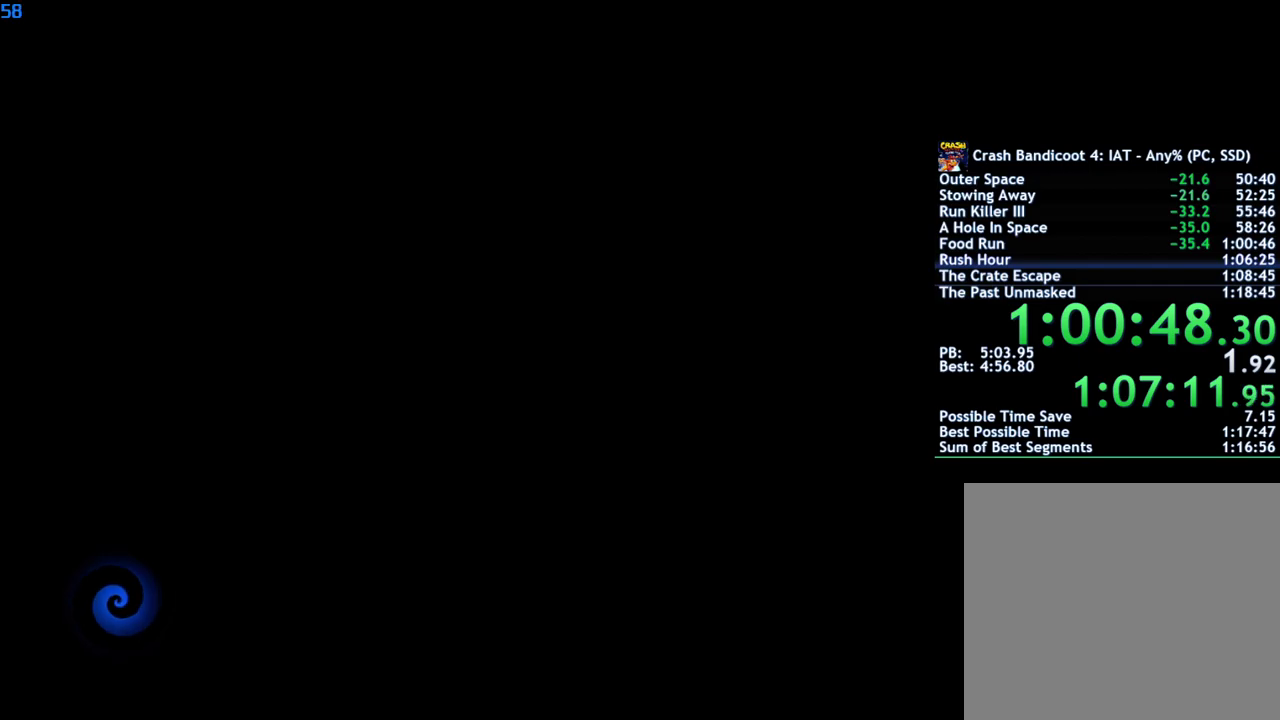
{"buttons": [], "left_stick": "up", "right_stick": "center", "events": [[33, "TRIANGLE", "down"], [100, "TRIANGLE", "up"], [150, "TRIANGLE", "down"], [233, "TRIANGLE", "up"], [283, "TRIANGLE", "down"], [367, "TRIANGLE", "up"], [417, "TRIANGLE", "down"], [483, "TRIANGLE", "up"]]}
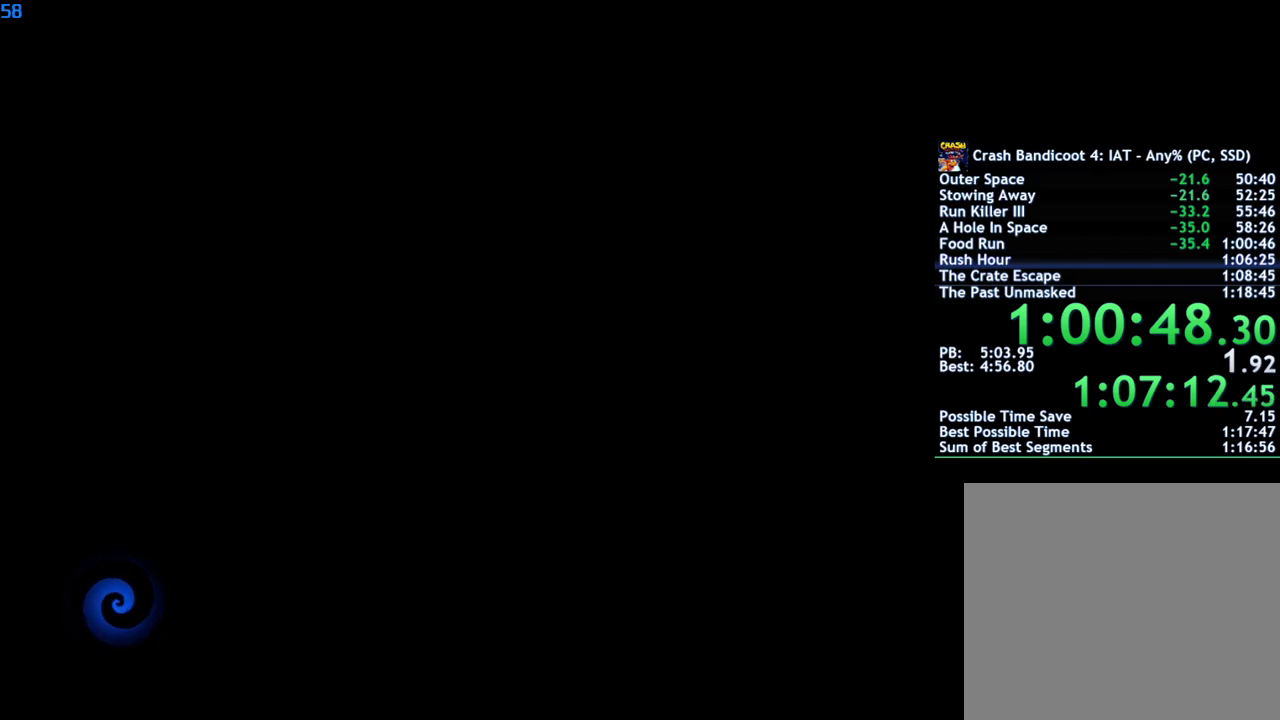
{"buttons": ["TRIANGLE"], "left_stick": "up", "right_stick": "center", "events": [[50, "TRIANGLE", "down"], [133, "TRIANGLE", "up"], [200, "TRIANGLE", "down"], [267, "TRIANGLE", "up"], [333, "TRIANGLE", "down"], [417, "TRIANGLE", "up"], [467, "TRIANGLE", "down"]]}
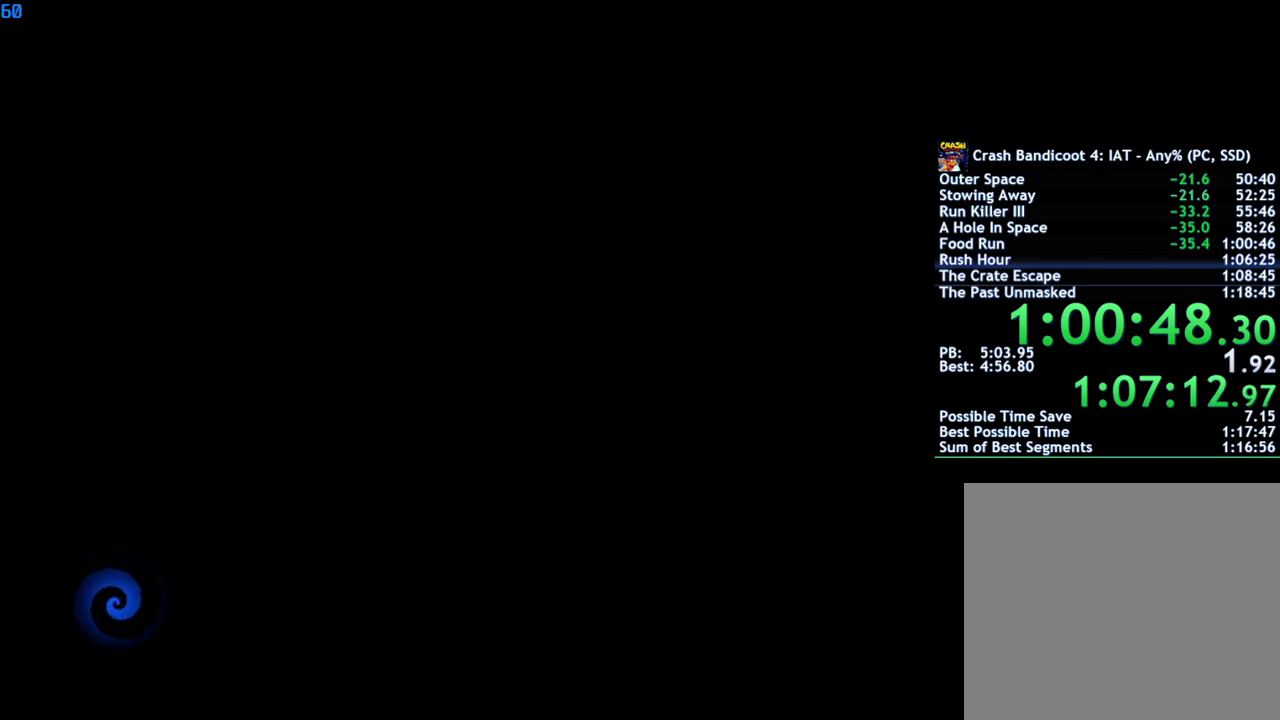
{"buttons": ["TRIANGLE"], "left_stick": "up", "right_stick": "center", "events": [[33, "TRIANGLE", "up"], [83, "TRIANGLE", "down"], [150, "TRIANGLE", "up"], [217, "TRIANGLE", "down"], [300, "TRIANGLE", "up"], [367, "TRIANGLE", "down"], [450, "TRIANGLE", "up"], [500, "TRIANGLE", "down"]]}
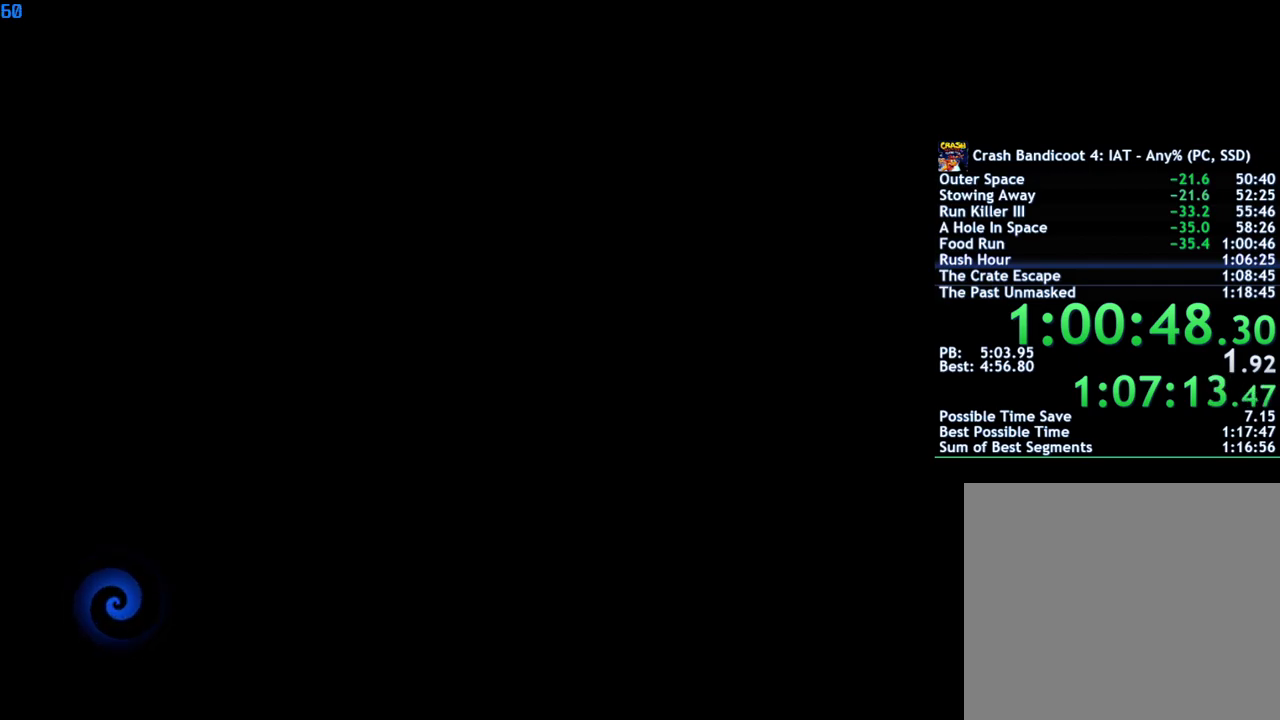
{"buttons": [], "left_stick": "up", "right_stick": "center", "events": [[67, "TRIANGLE", "up"], [133, "TRIANGLE", "down"], [200, "TRIANGLE", "up"], [267, "TRIANGLE", "down"], [350, "TRIANGLE", "up"], [417, "TRIANGLE", "down"], [483, "TRIANGLE", "up"]]}
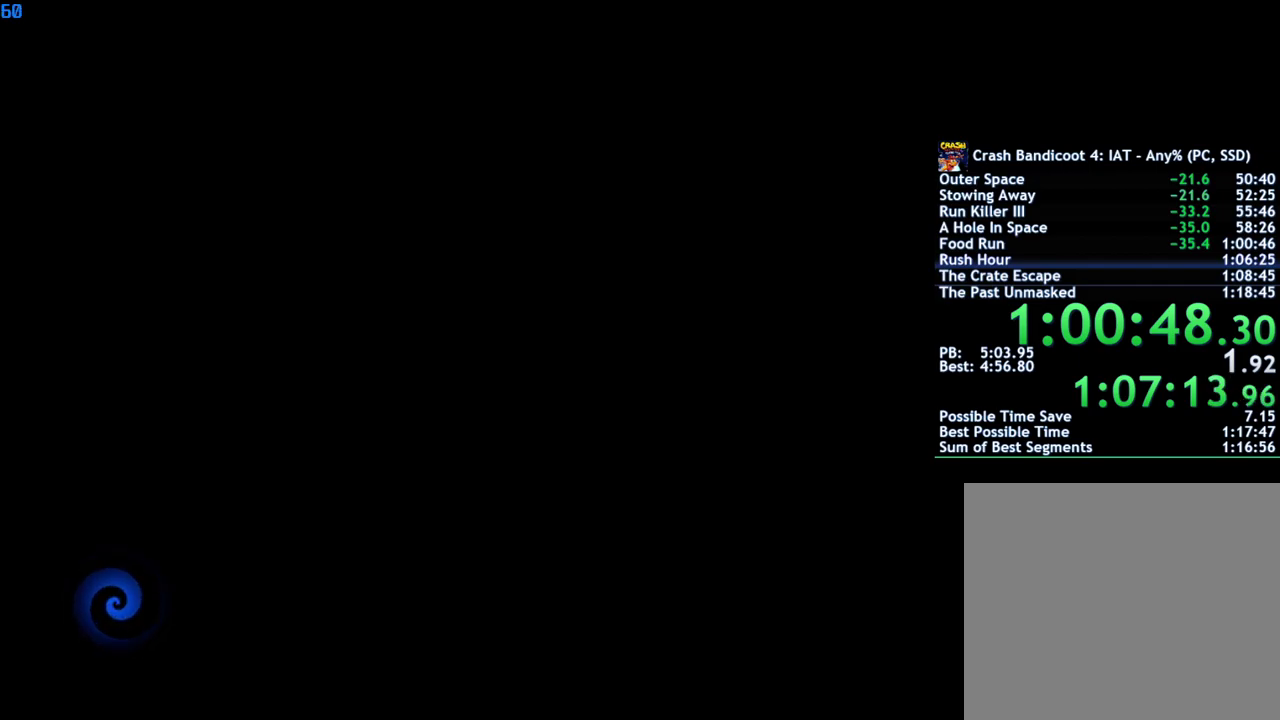
{"buttons": ["TRIANGLE"], "left_stick": "up", "right_stick": "center", "events": [[50, "TRIANGLE", "down"], [117, "TRIANGLE", "up"], [183, "TRIANGLE", "down"], [267, "TRIANGLE", "up"], [317, "TRIANGLE", "down"], [400, "TRIANGLE", "up"], [467, "TRIANGLE", "down"]]}
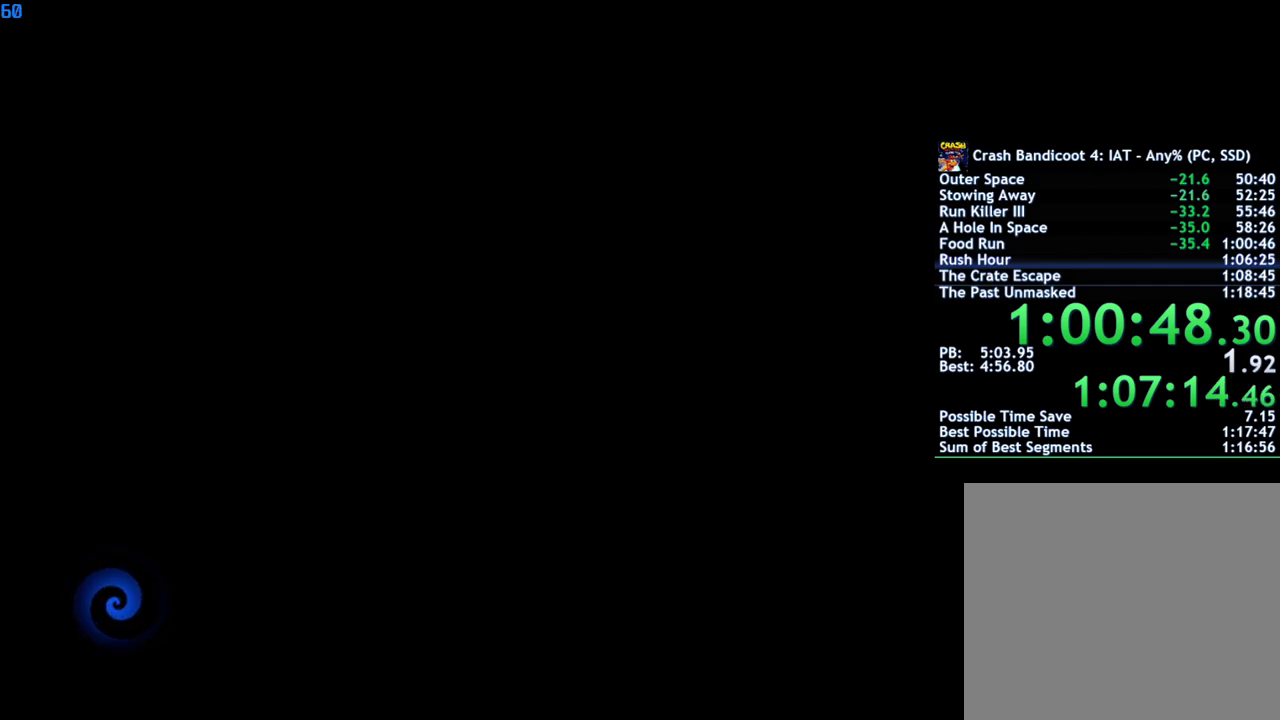
{"buttons": [], "left_stick": "up", "right_stick": "center", "events": [[33, "TRIANGLE", "up"], [100, "TRIANGLE", "down"], [183, "TRIANGLE", "up"], [250, "TRIANGLE", "down"], [333, "TRIANGLE", "up"], [400, "TRIANGLE", "down"], [467, "TRIANGLE", "up"]]}
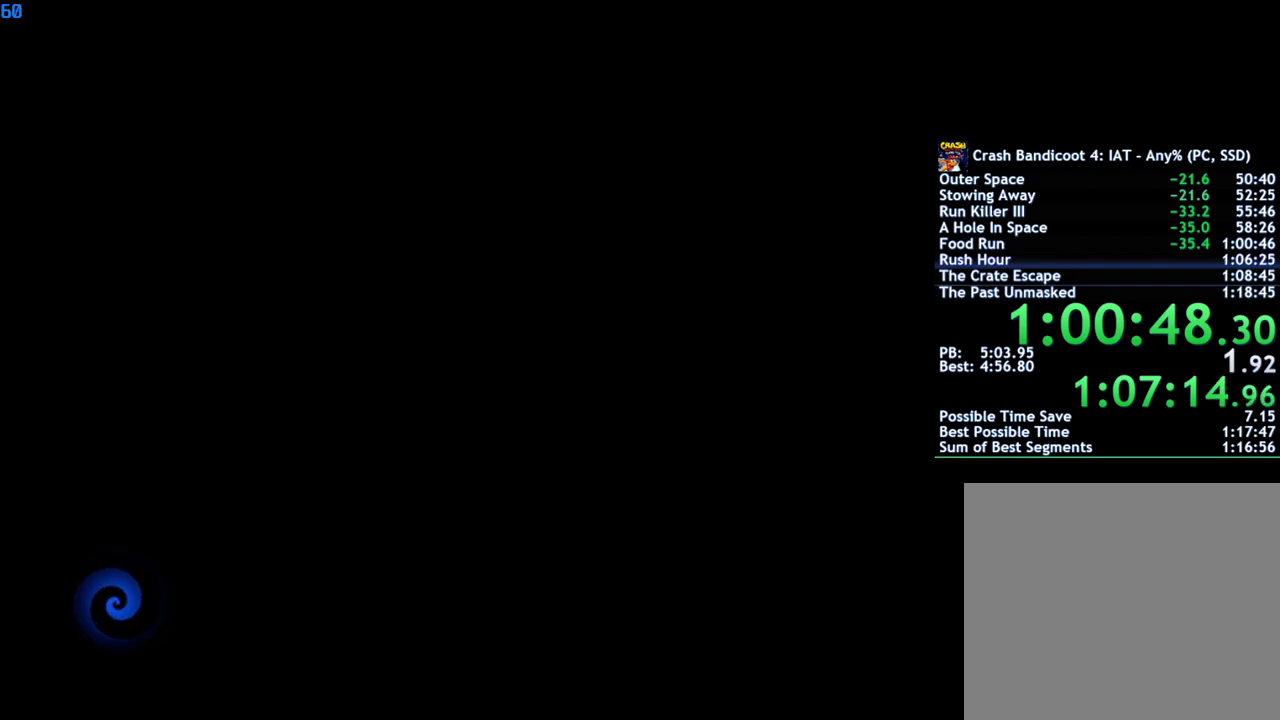
{"buttons": [], "left_stick": "up", "right_stick": "center", "events": [[33, "TRIANGLE", "down"], [100, "TRIANGLE", "up"], [167, "TRIANGLE", "down"], [233, "TRIANGLE", "up"], [300, "TRIANGLE", "down"], [367, "TRIANGLE", "up"], [417, "TRIANGLE", "down"], [500, "TRIANGLE", "up"]]}
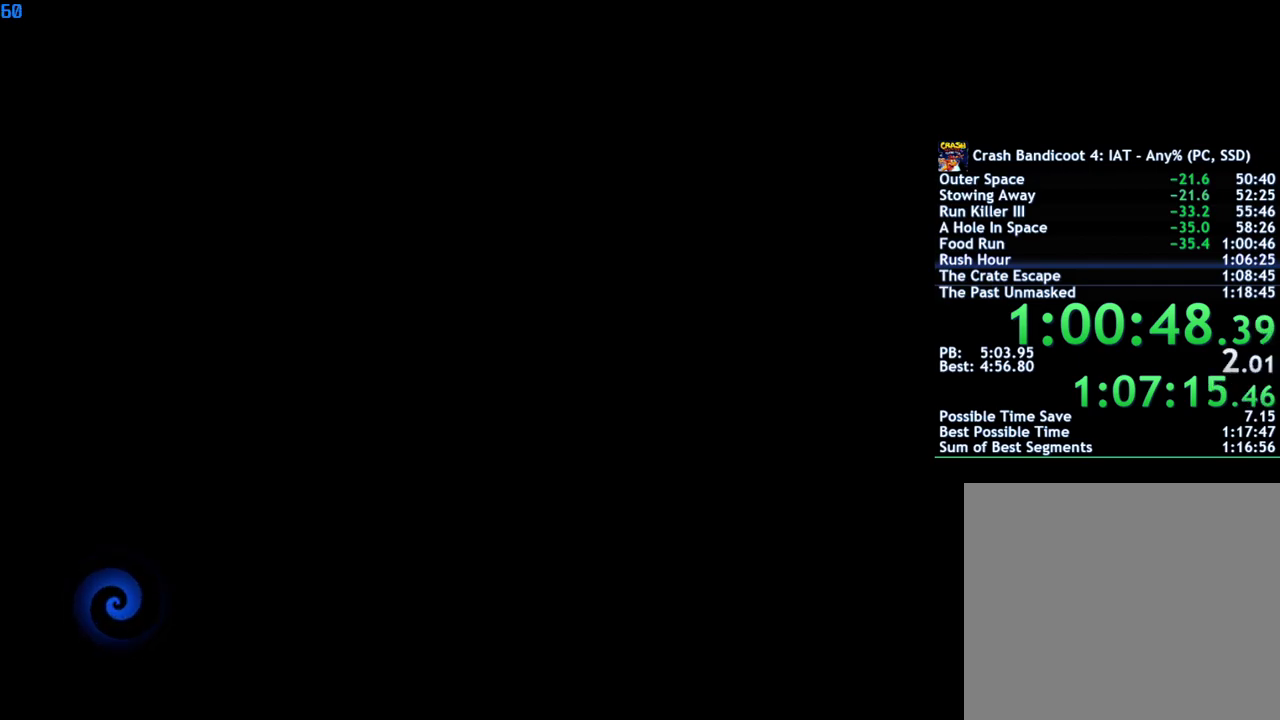
{"buttons": [], "left_stick": "up", "right_stick": "center", "events": [[67, "TRIANGLE", "down"], [133, "TRIANGLE", "up"], [183, "TRIANGLE", "down"], [250, "TRIANGLE", "up"], [317, "TRIANGLE", "down"], [367, "TRIANGLE", "up"], [450, "TRIANGLE", "down"], [500, "TRIANGLE", "up"]]}
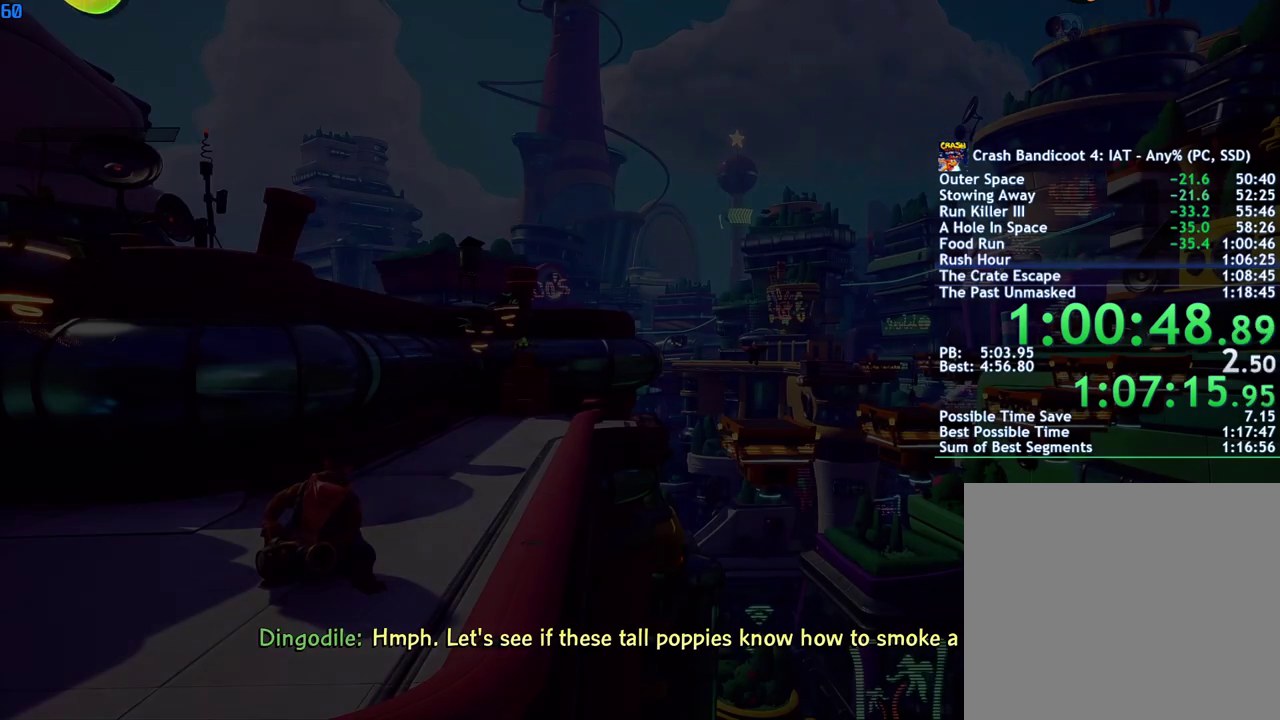
{"buttons": ["TRIANGLE"], "left_stick": "up", "right_stick": "center", "events": [[67, "TRIANGLE", "down"], [150, "TRIANGLE", "up"], [217, "TRIANGLE", "down"], [267, "TRIANGLE", "up"], [350, "TRIANGLE", "down"], [400, "TRIANGLE", "up"], [483, "TRIANGLE", "down"]]}
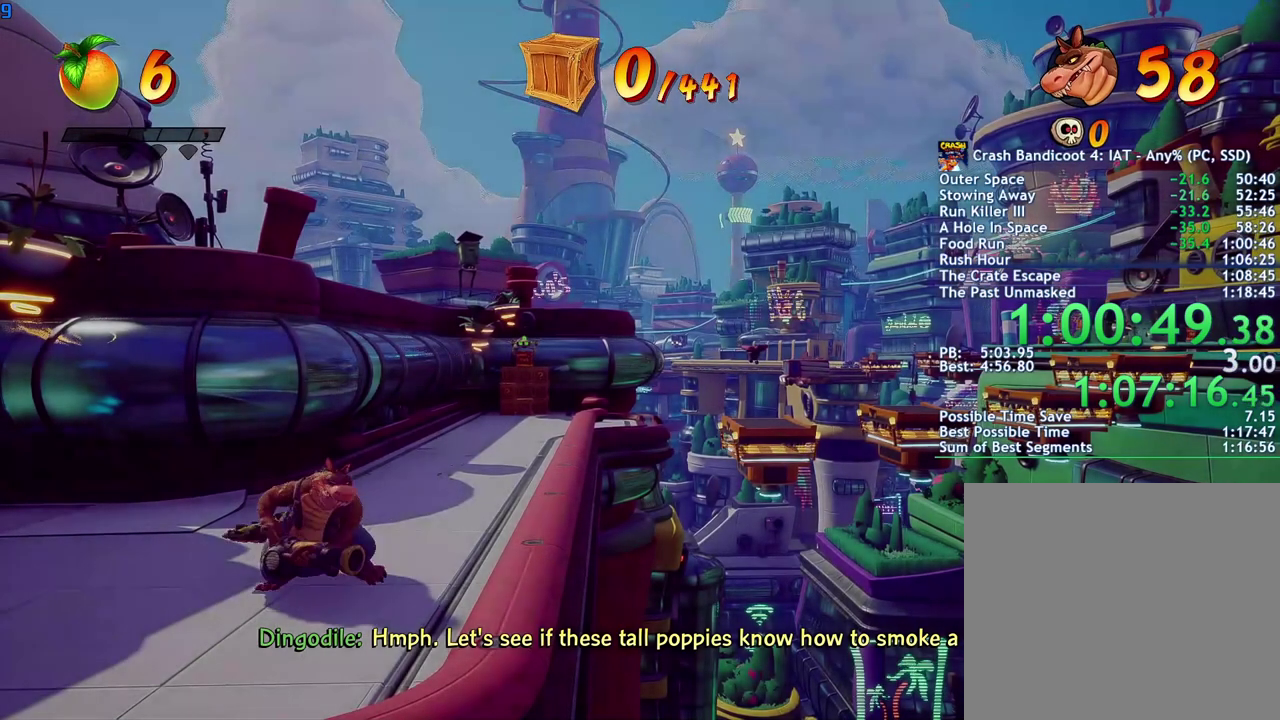
{"buttons": [], "left_stick": "up", "right_stick": "center", "events": [[33, "TRIANGLE", "up"]]}
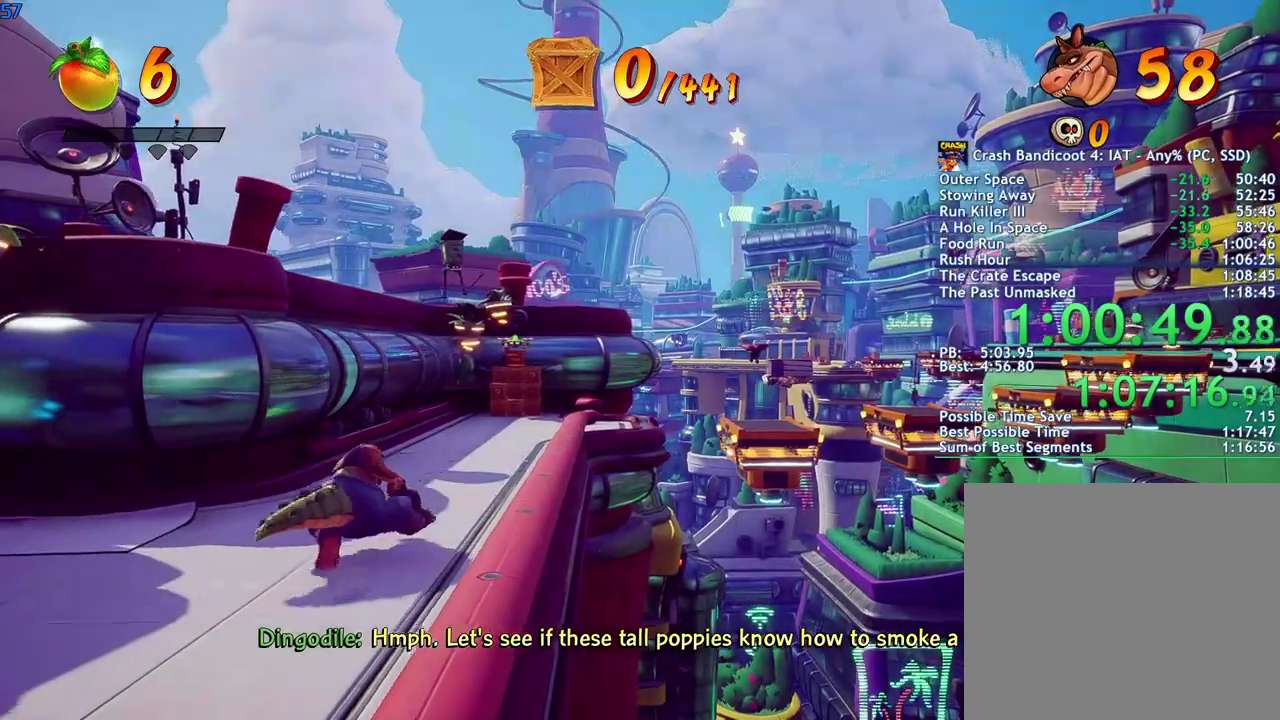
{"buttons": [], "left_stick": "up", "right_stick": "center", "events": []}
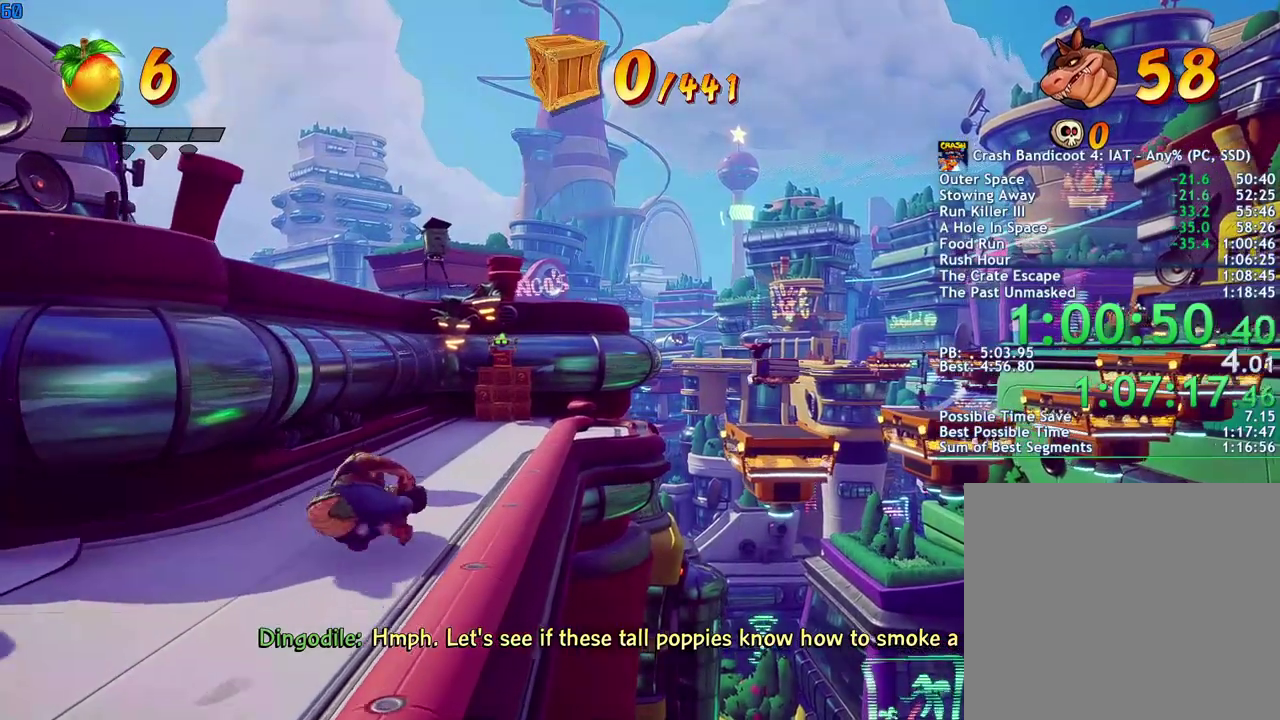
{"buttons": [], "left_stick": "up", "right_stick": "center", "events": []}
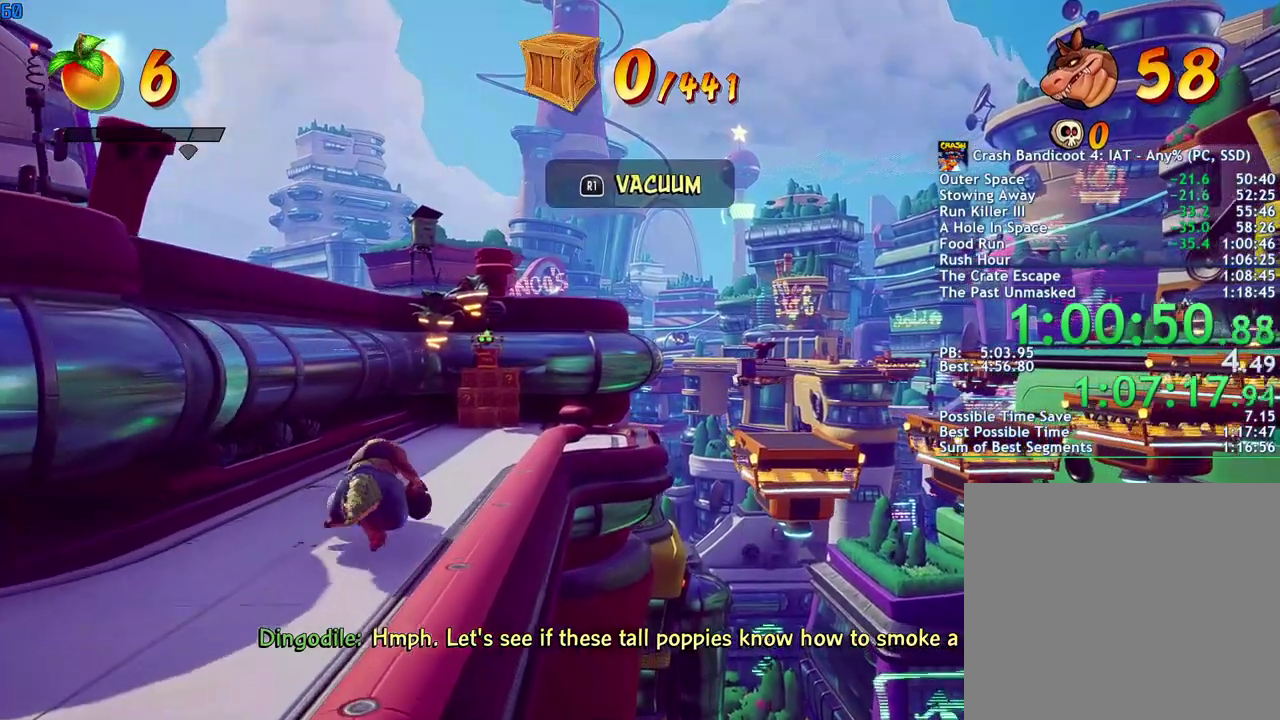
{"buttons": [], "left_stick": "up", "right_stick": "center", "events": []}
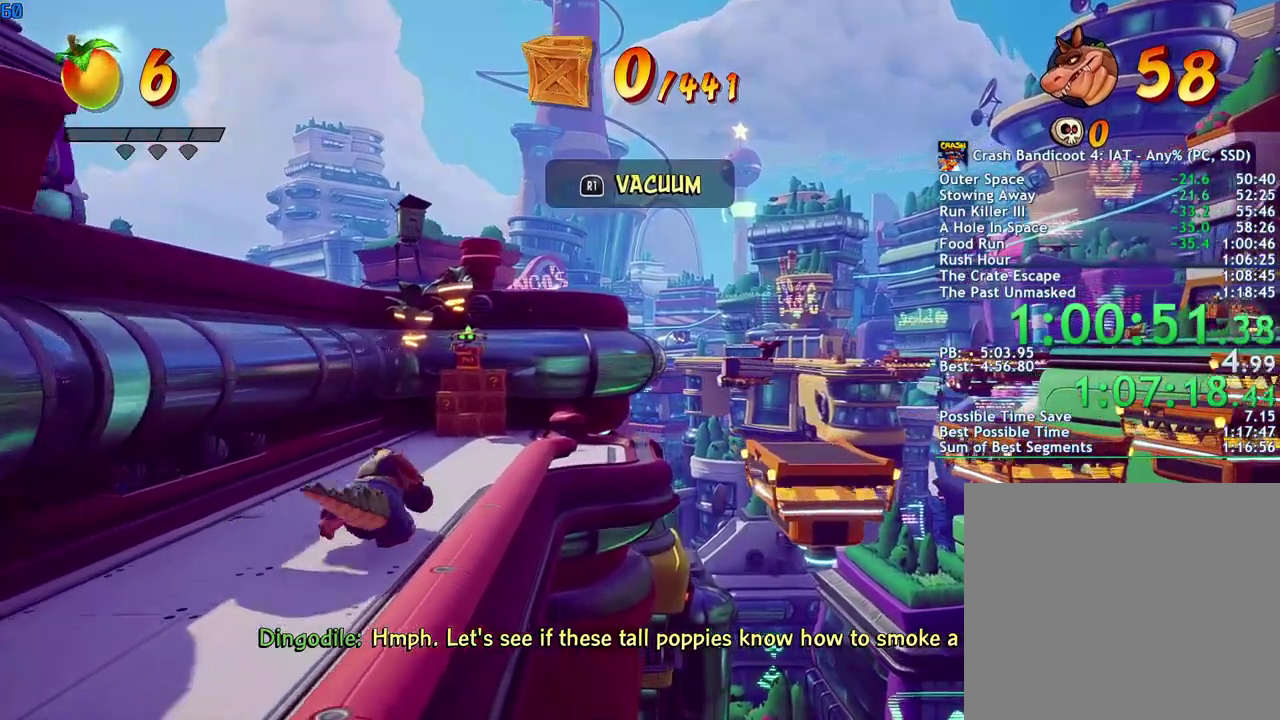
{"buttons": [], "left_stick": "up", "right_stick": "center", "events": []}
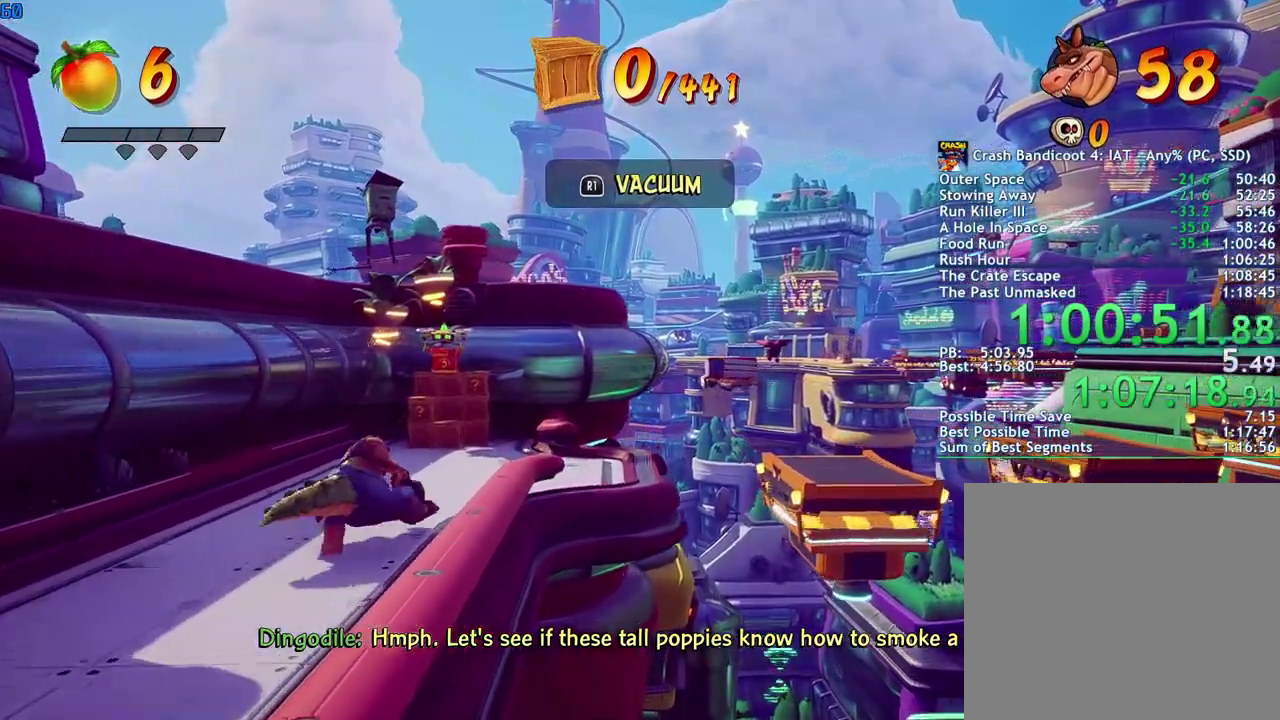
{"buttons": [], "left_stick": "up-right", "right_stick": "center", "events": [[383, "left_stick", "up-right"]]}
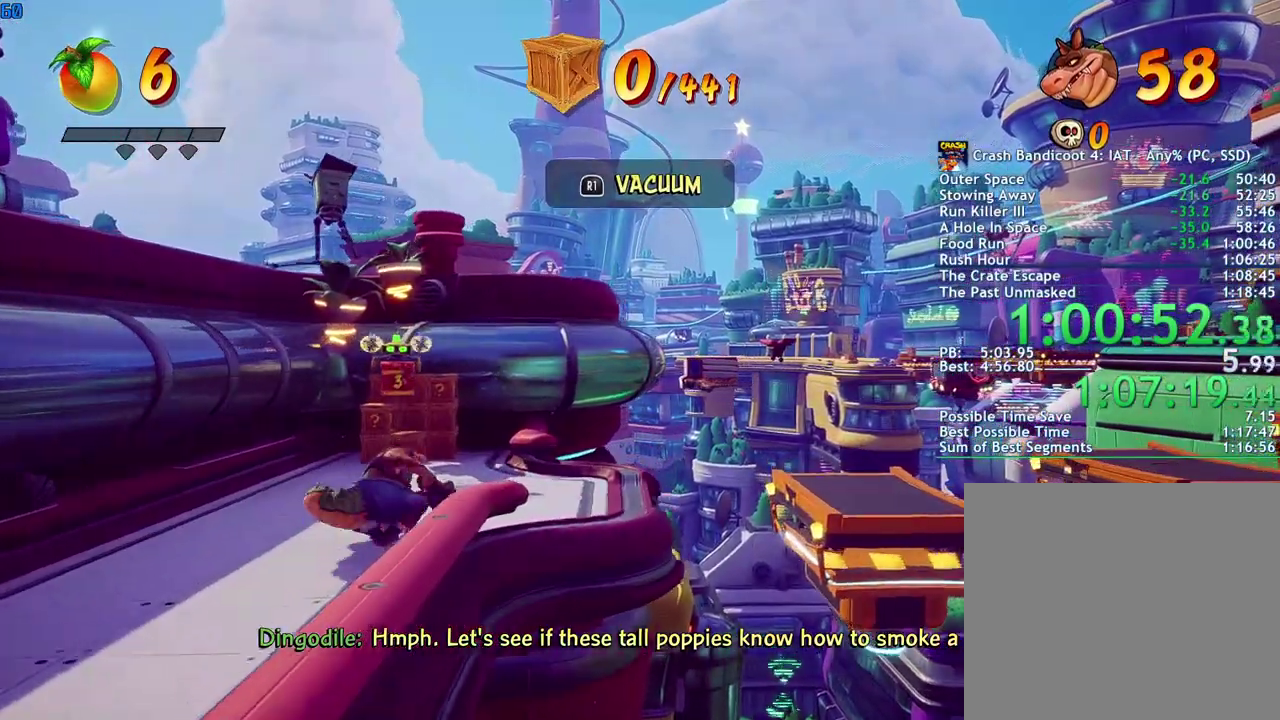
{"buttons": [], "left_stick": "up-right", "right_stick": "center", "events": []}
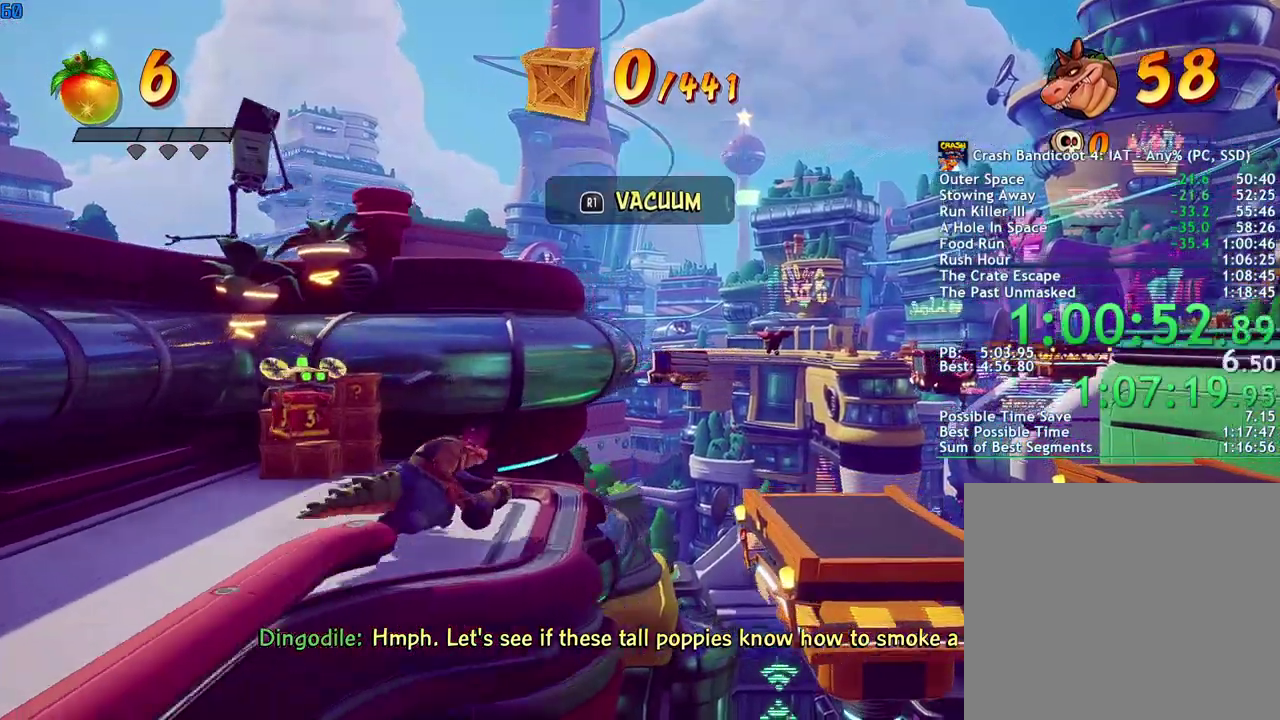
{"buttons": [], "left_stick": "right", "right_stick": "center", "events": [[217, "left_stick", "right"], [433, "CROSS", "down"], [500, "CROSS", "up"]]}
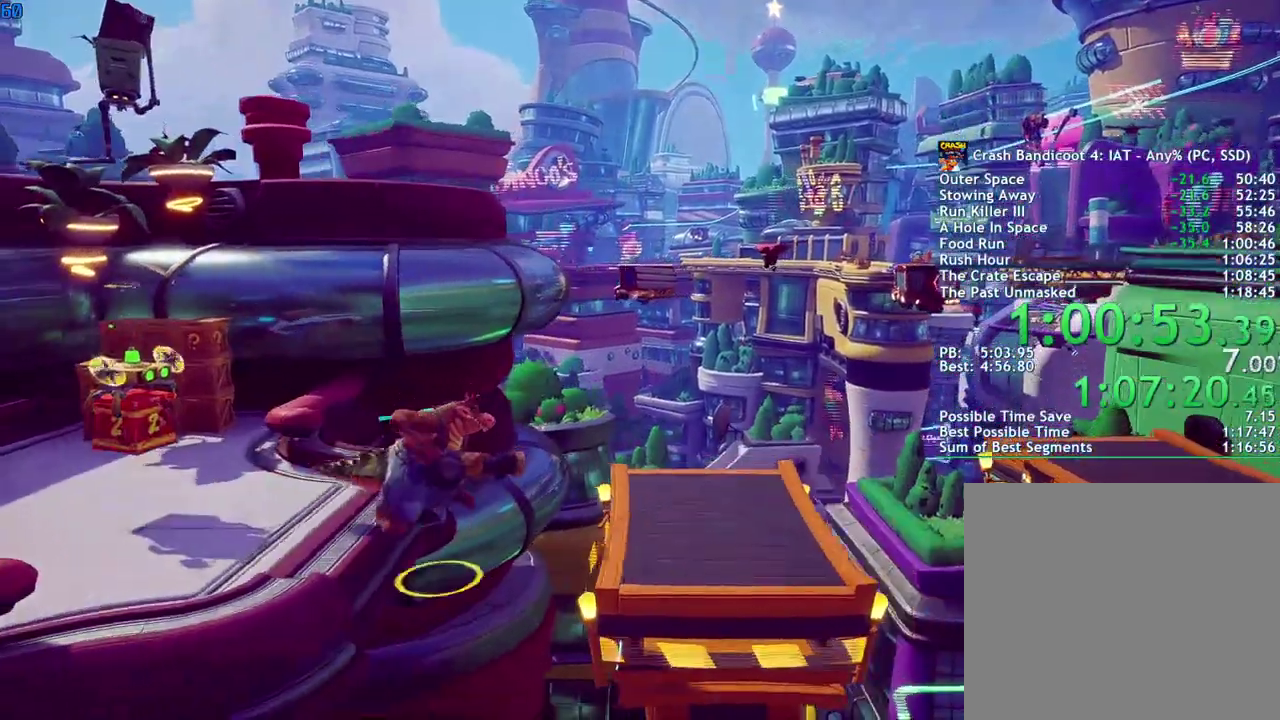
{"buttons": [], "left_stick": "right", "right_stick": "center", "events": []}
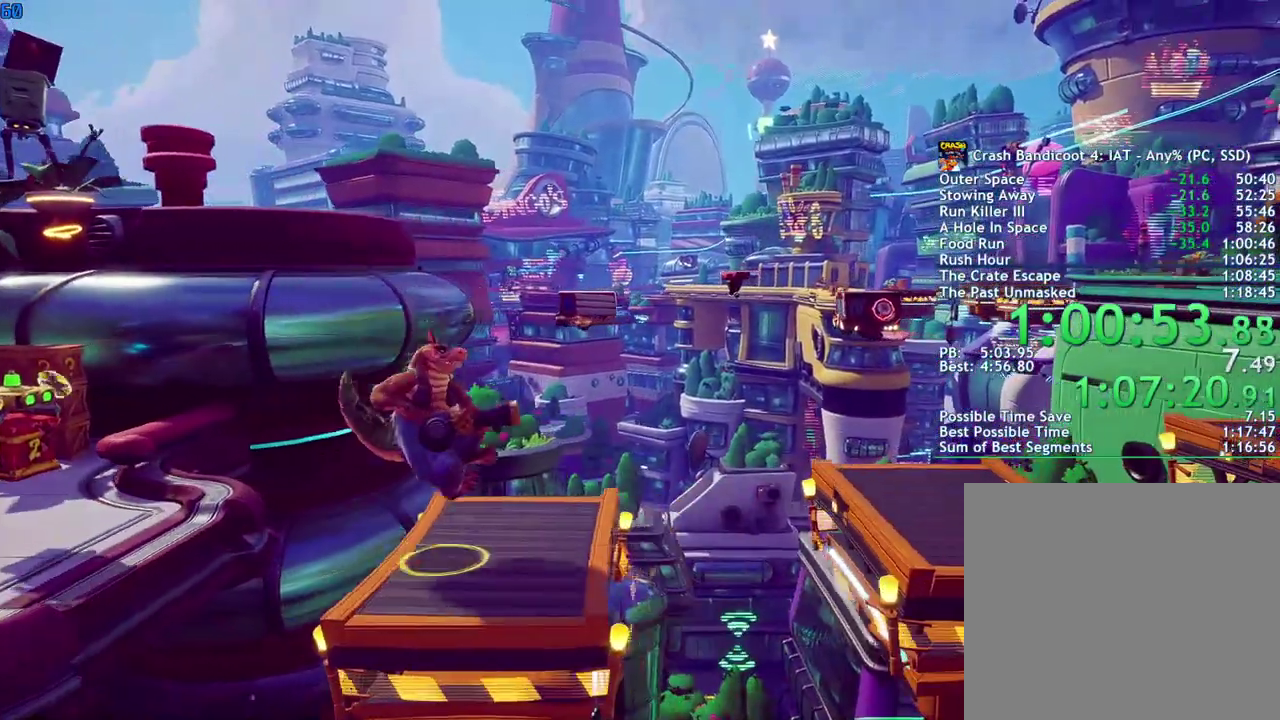
{"buttons": [], "left_stick": "right", "right_stick": "center", "events": [[400, "CROSS", "down"], [467, "CROSS", "up"]]}